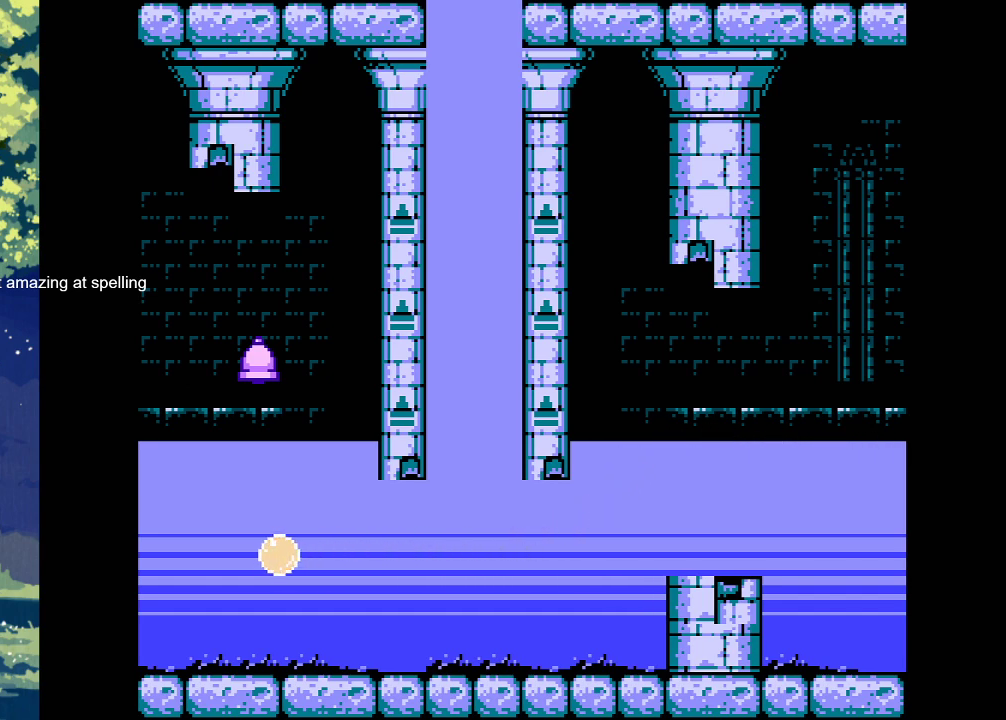
Gameplay with a controller (PlayStation layout); each line is a JSON object with the inputs held at the frame after it. "events" lists button and stick changes between this image and that frame as [ms after this image, input, new state], when the widget could be followed in between. Not read: left_stick right_stick.
{"buttons": [], "events": [[400, "DPAD_LEFT", "down"], [467, "DPAD_LEFT", "up"], [500, "CROSS", "up"]]}
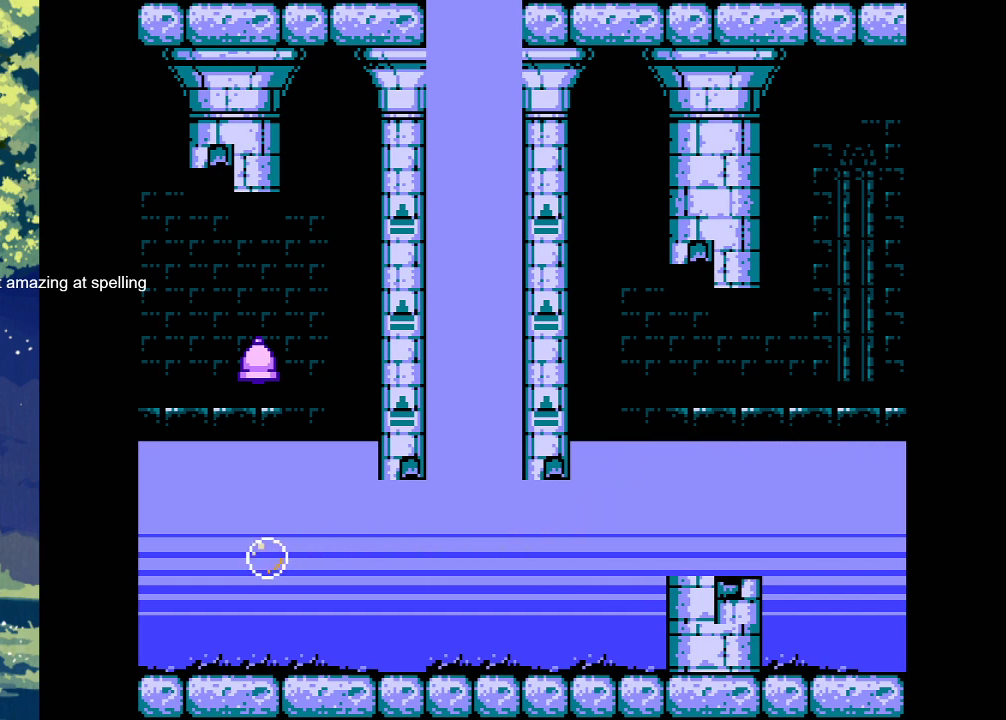
{"buttons": ["DPAD_LEFT"], "events": [[500, "DPAD_LEFT", "down"]]}
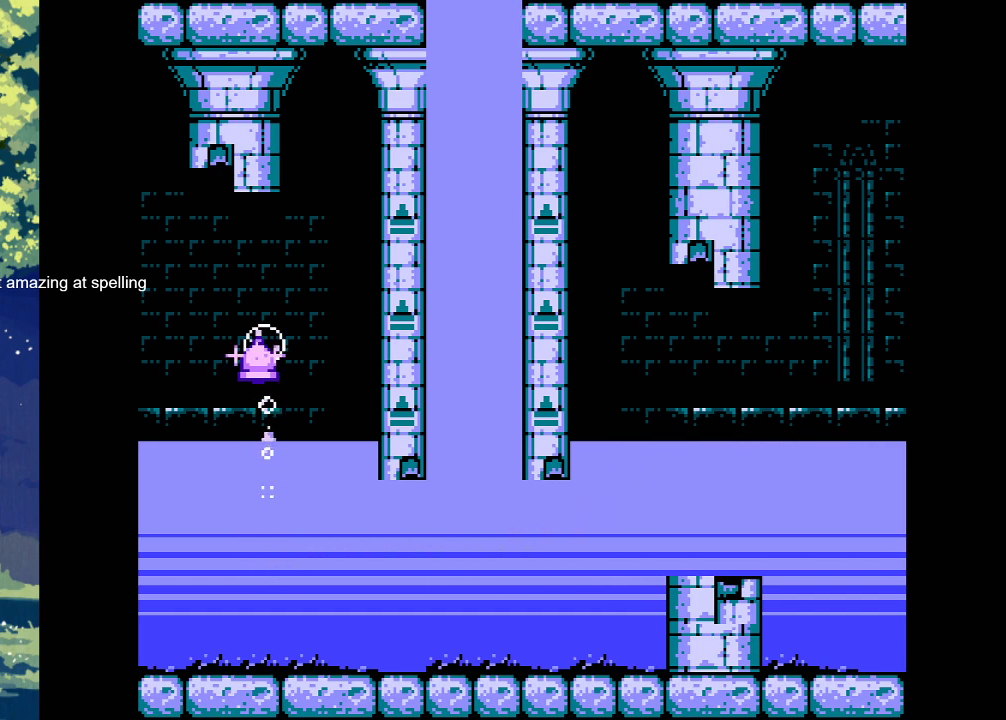
{"buttons": ["DPAD_LEFT"], "events": []}
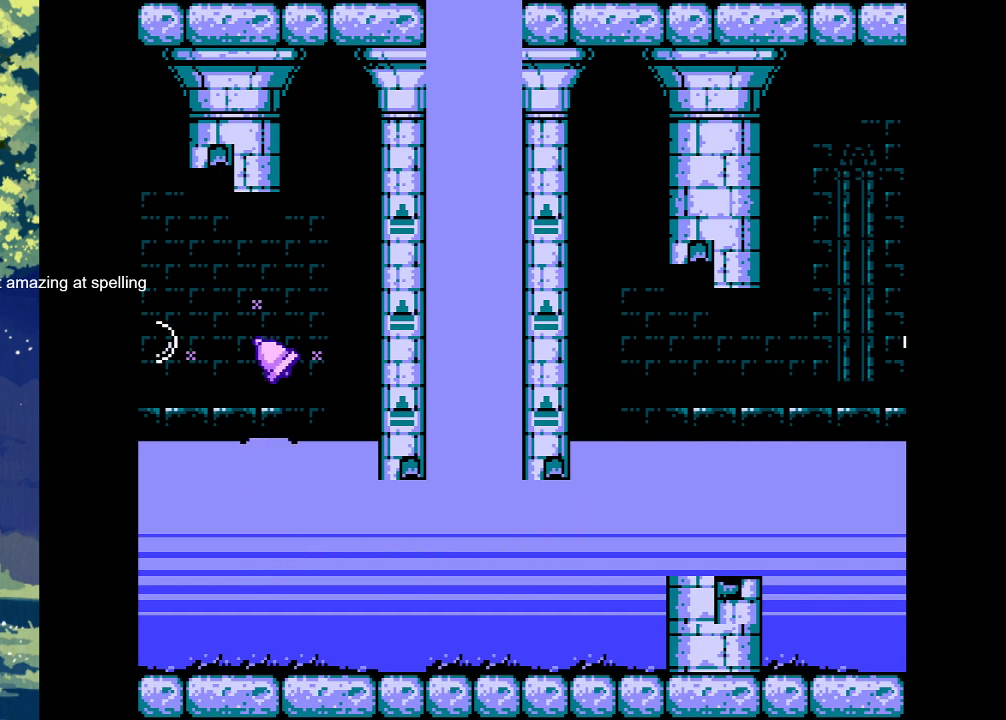
{"buttons": [], "events": [[133, "DPAD_LEFT", "up"]]}
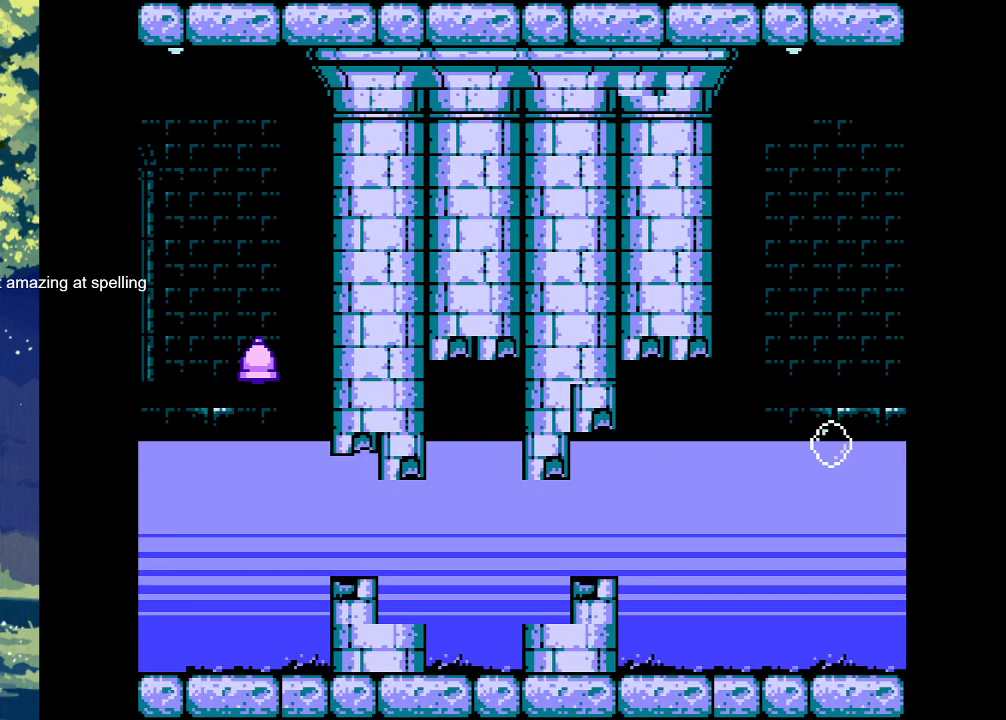
{"buttons": ["DPAD_LEFT"], "events": [[100, "DPAD_LEFT", "down"]]}
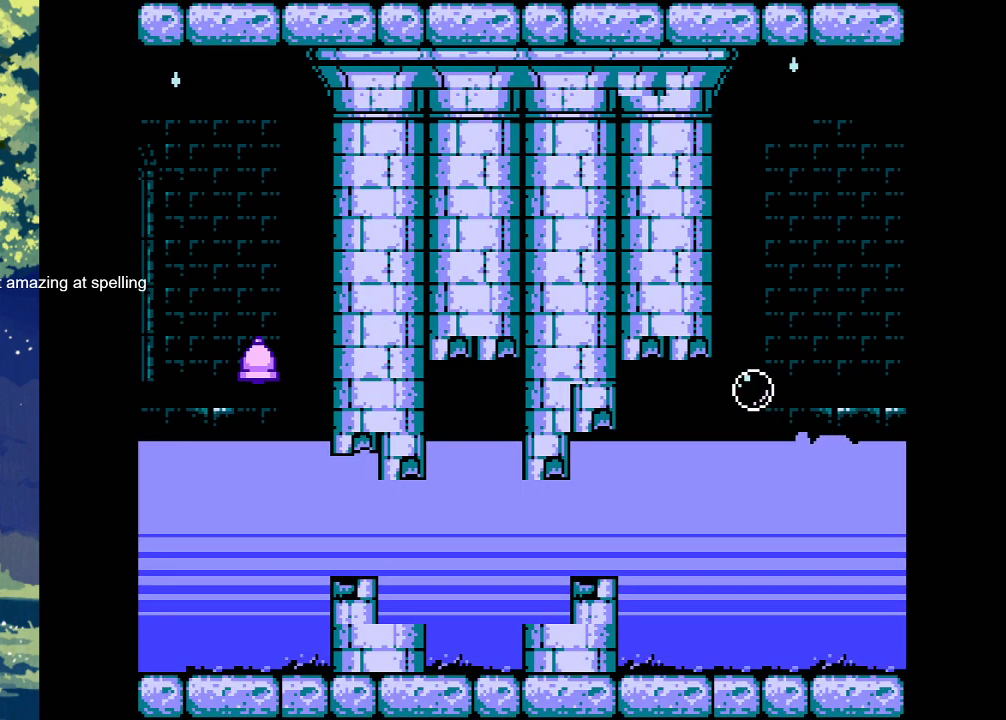
{"buttons": ["DPAD_LEFT"], "events": [[267, "DPAD_LEFT", "up"], [500, "DPAD_LEFT", "down"]]}
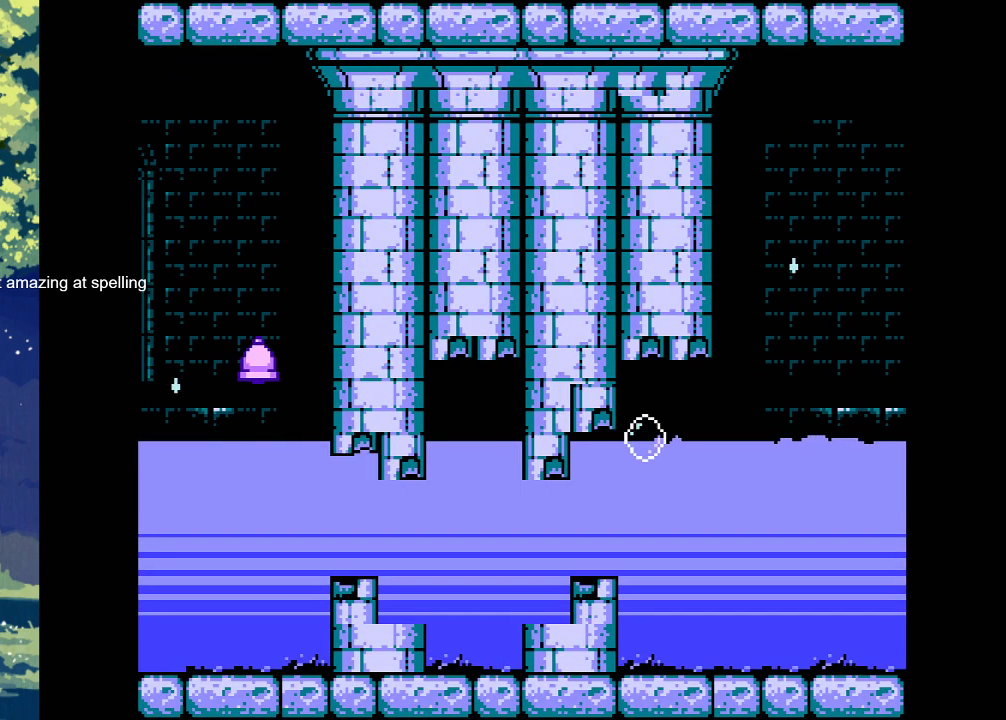
{"buttons": [], "events": [[100, "CROSS", "down"], [300, "DPAD_LEFT", "up"], [467, "CROSS", "up"]]}
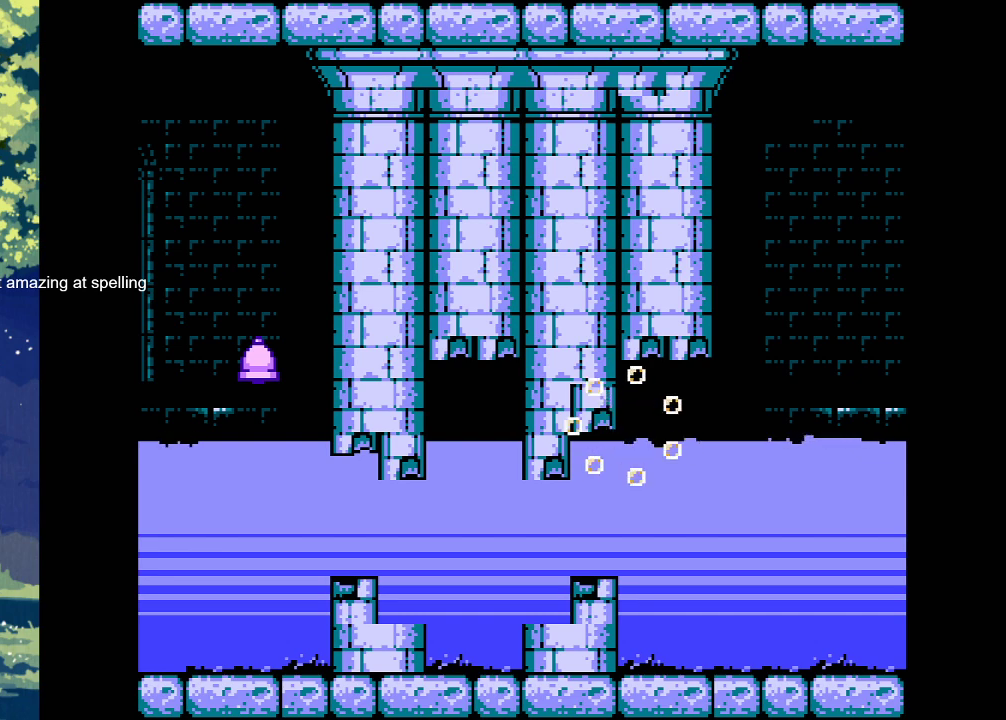
{"buttons": [], "events": []}
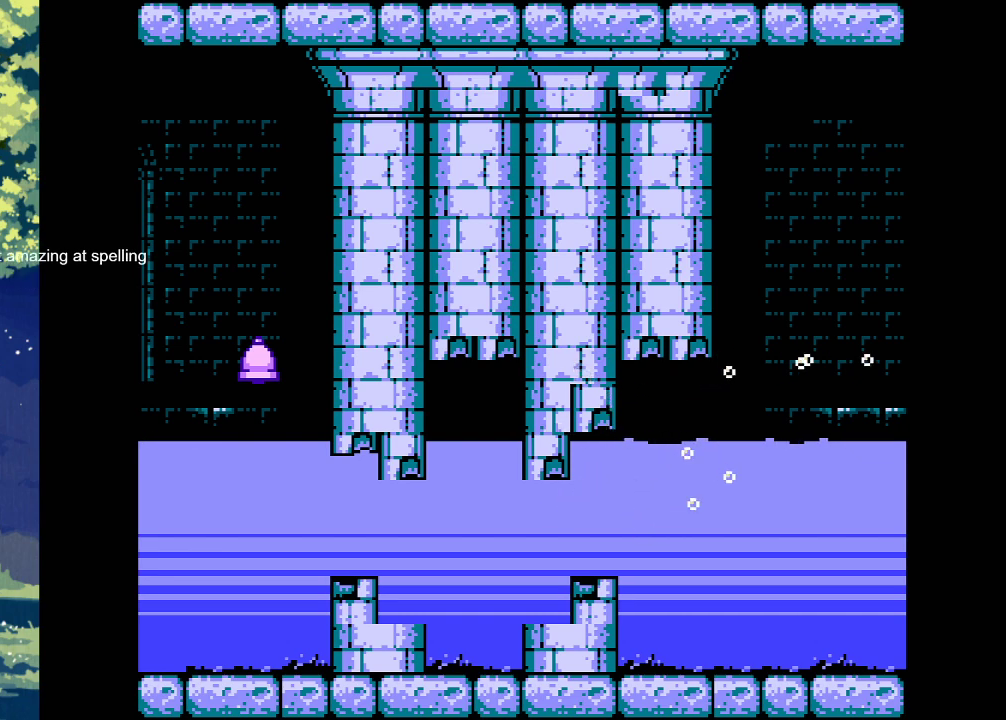
{"buttons": ["DPAD_LEFT"], "events": [[500, "DPAD_LEFT", "down"]]}
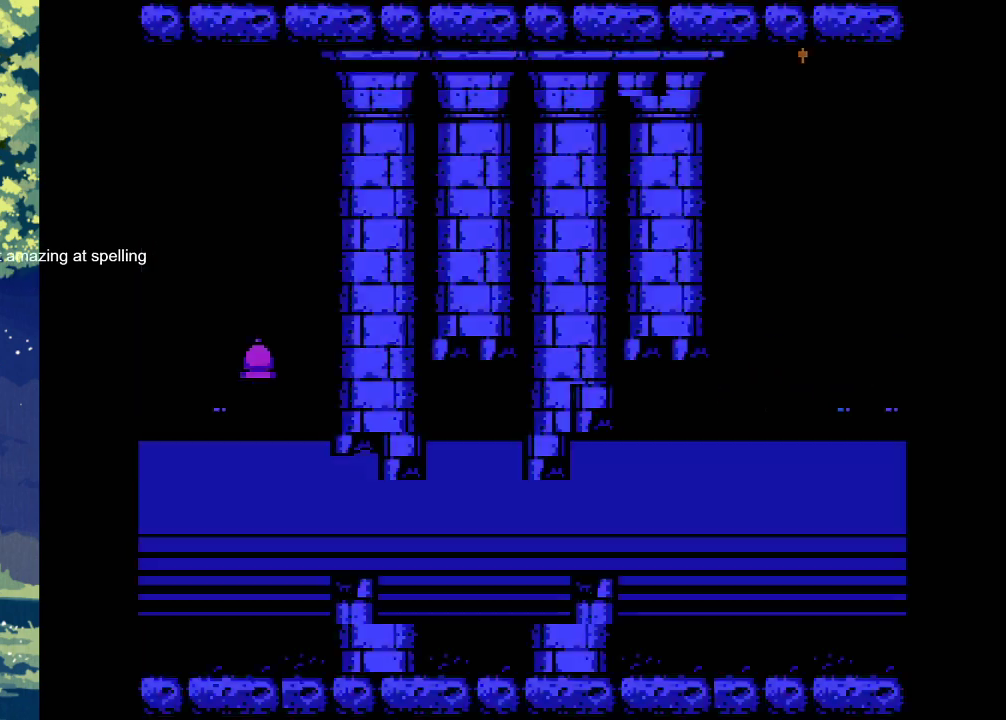
{"buttons": ["DPAD_LEFT"], "events": []}
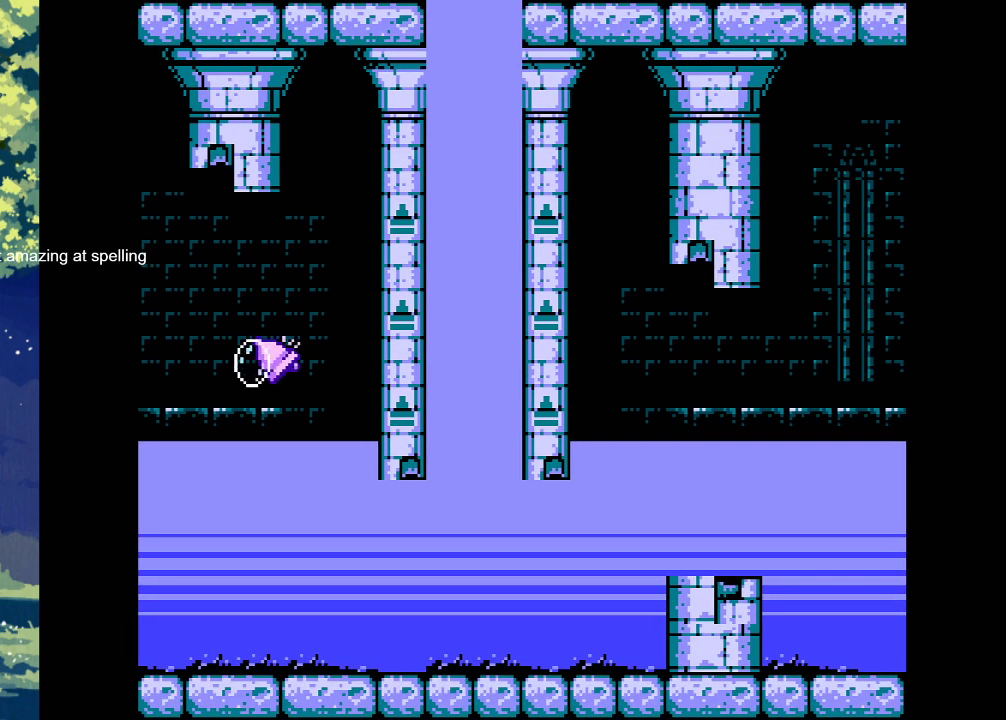
{"buttons": ["DPAD_LEFT"], "events": []}
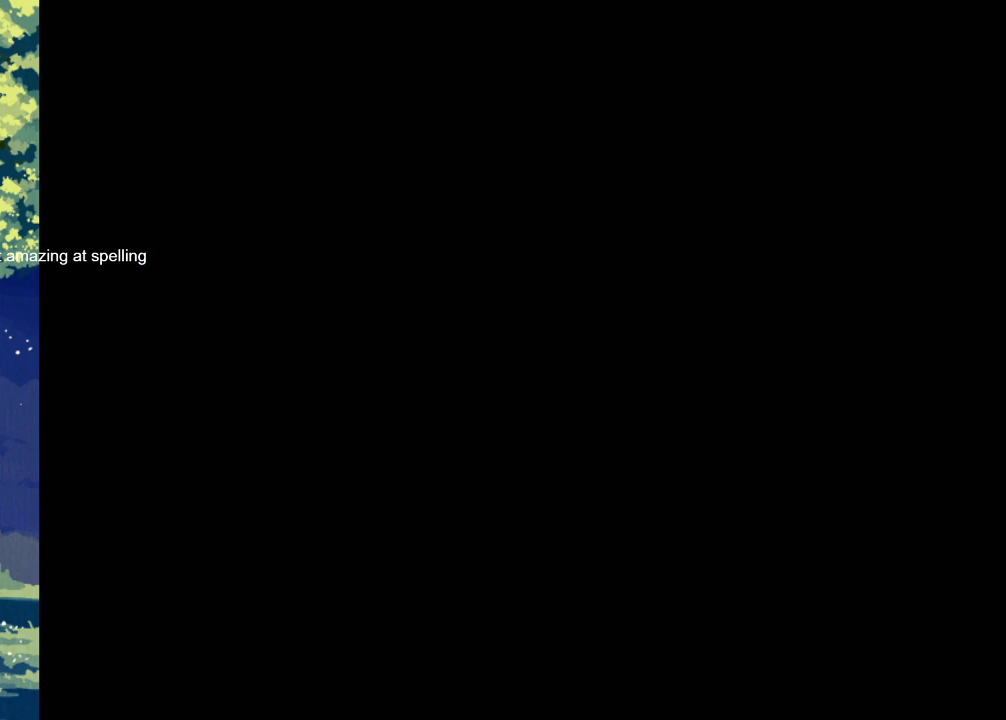
{"buttons": ["CROSS", "DPAD_LEFT"], "events": [[167, "CROSS", "down"]]}
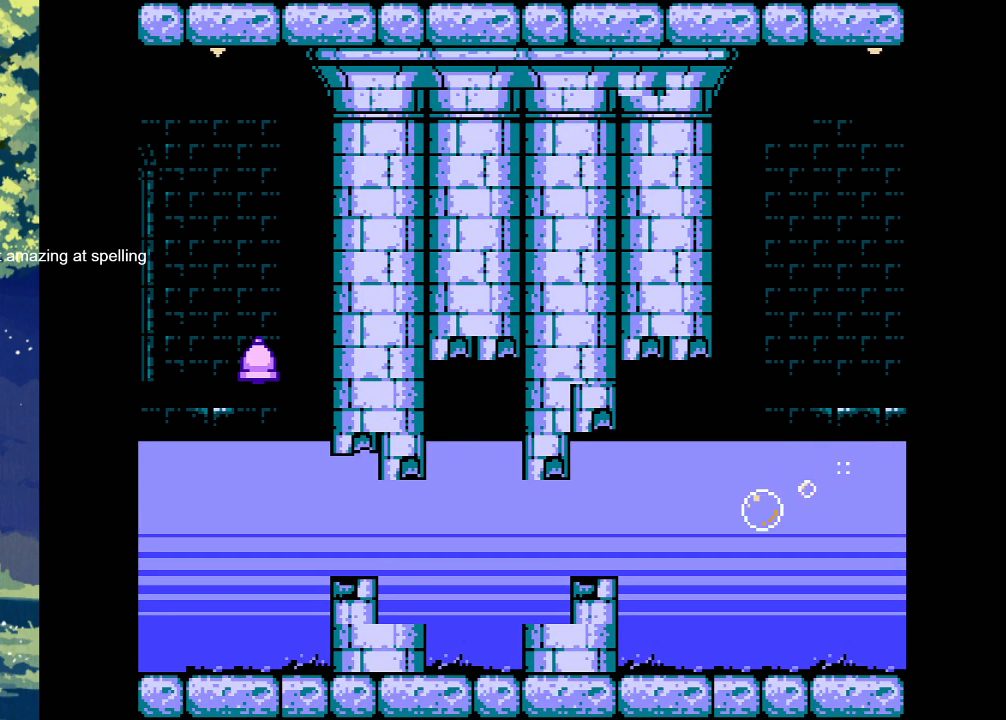
{"buttons": ["DPAD_LEFT"], "events": [[33, "CROSS", "up"], [167, "CROSS", "down"], [267, "CROSS", "up"], [300, "CROSS", "down"], [433, "CROSS", "up"]]}
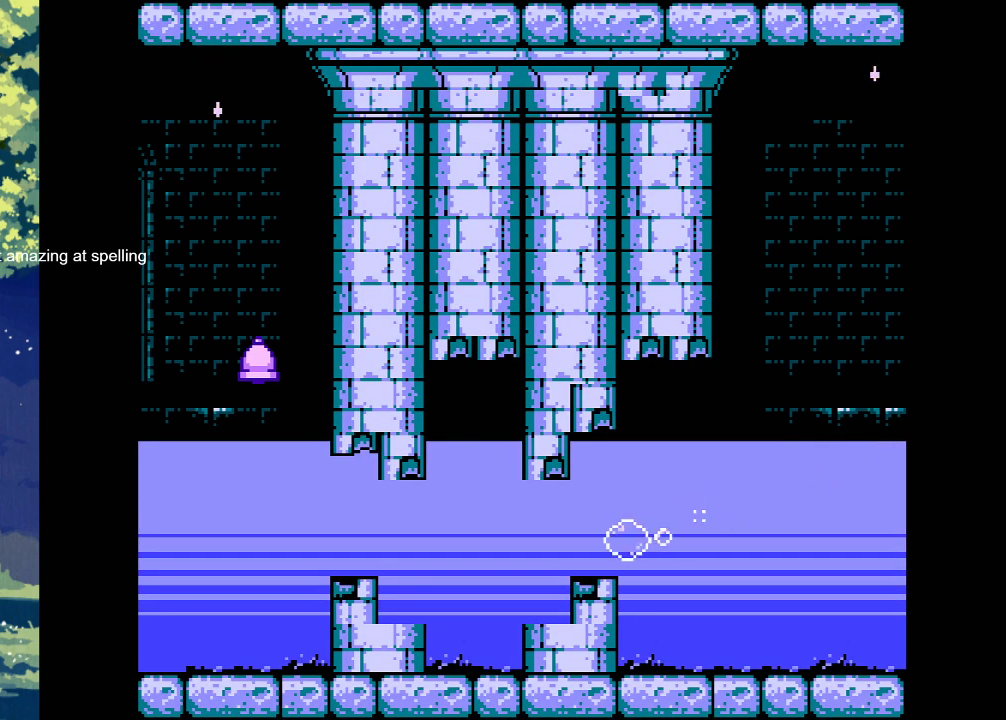
{"buttons": ["CROSS", "DPAD_LEFT"], "events": [[33, "CROSS", "down"], [33, "DPAD_LEFT", "up"], [67, "DPAD_LEFT", "down"], [167, "CROSS", "up"], [300, "CROSS", "down"], [367, "CROSS", "up"], [467, "CROSS", "down"]]}
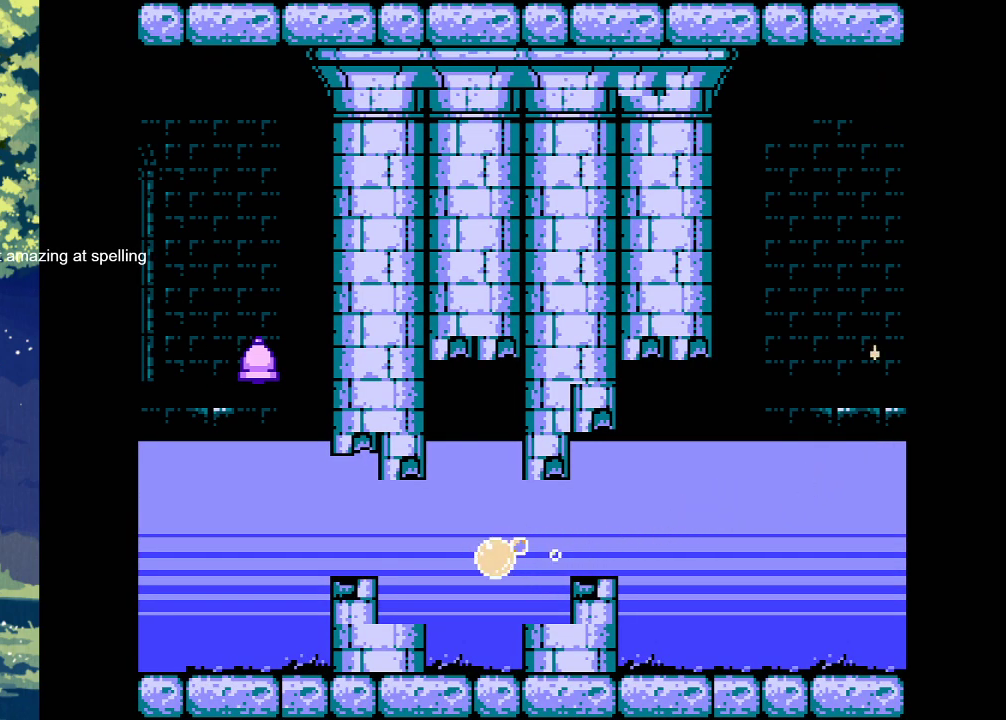
{"buttons": ["DPAD_LEFT"], "events": [[67, "CROSS", "up"], [167, "CROSS", "down"], [267, "CROSS", "up"], [333, "CROSS", "down"], [467, "CROSS", "up"]]}
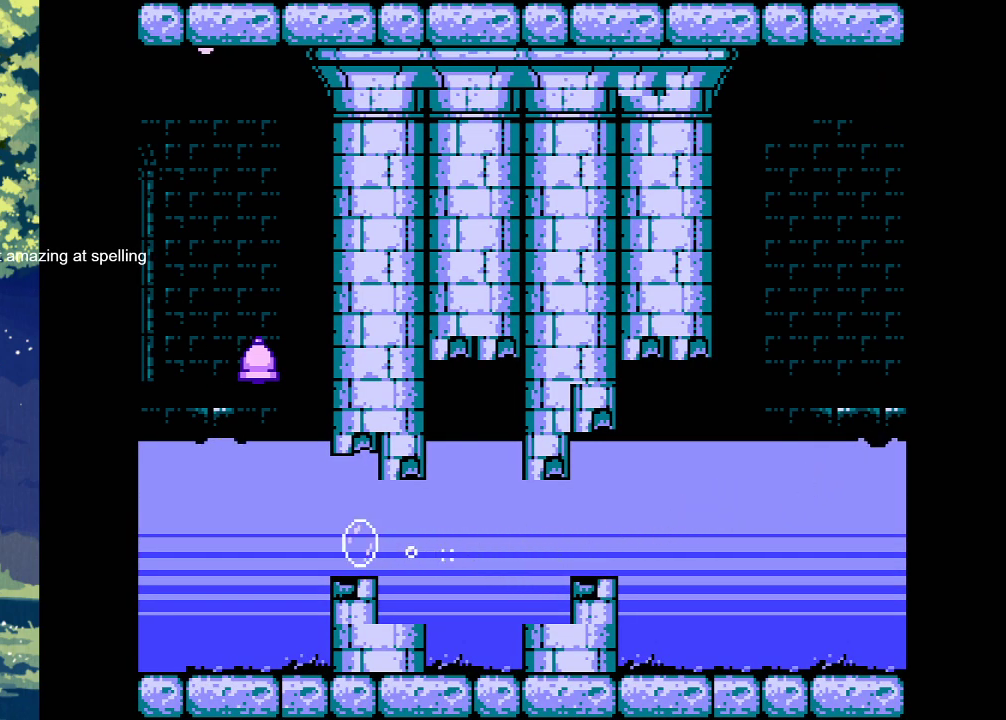
{"buttons": [], "events": [[33, "CROSS", "down"], [133, "CROSS", "up"], [167, "DPAD_LEFT", "up"], [200, "CROSS", "down"], [300, "DPAD_LEFT", "down"], [333, "CROSS", "up"], [333, "DPAD_LEFT", "up"]]}
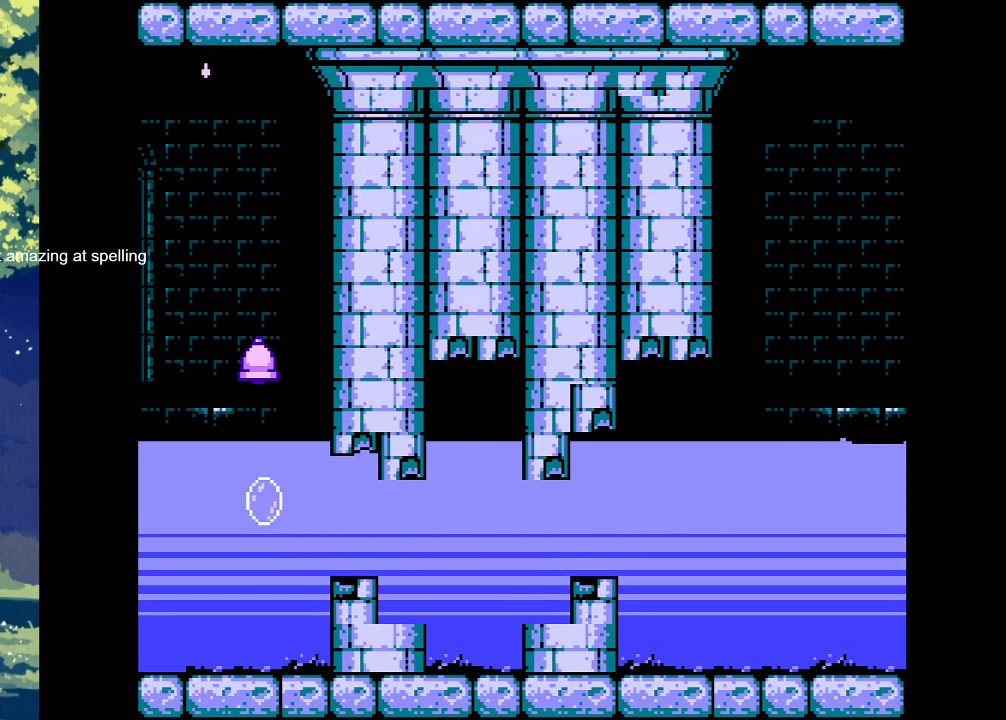
{"buttons": [], "events": []}
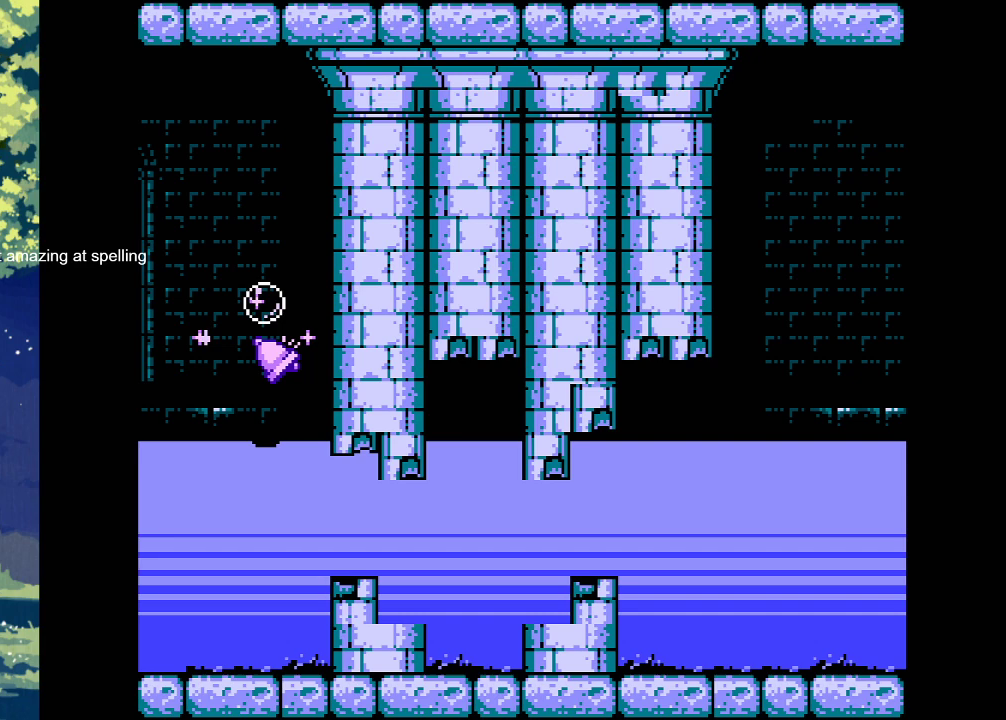
{"buttons": ["DPAD_LEFT"], "events": [[167, "DPAD_LEFT", "down"]]}
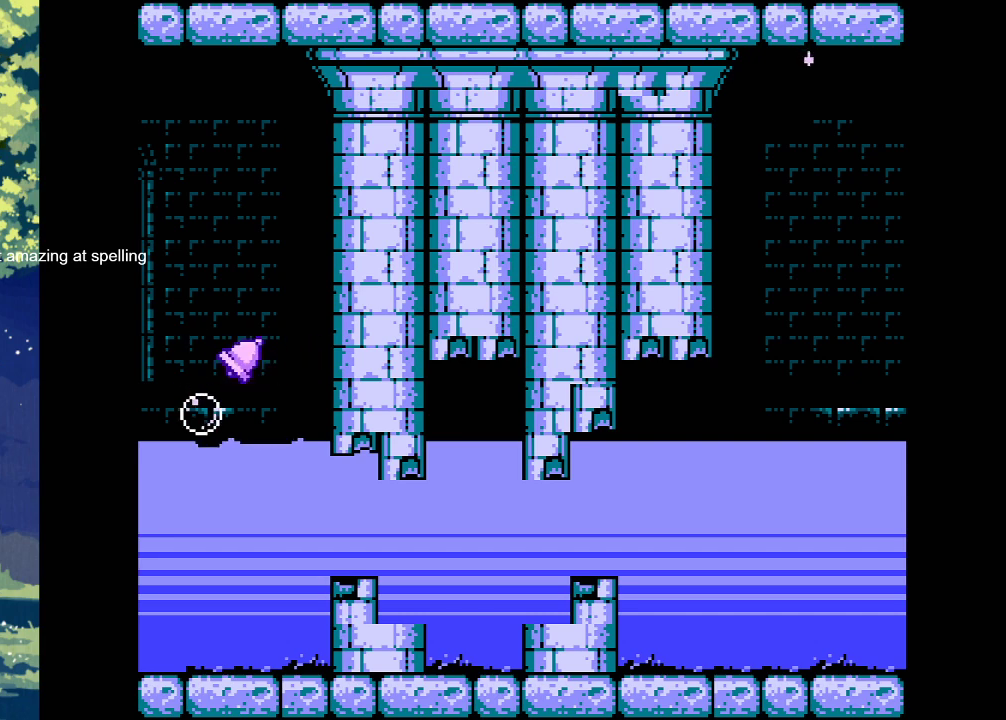
{"buttons": [], "events": [[333, "DPAD_LEFT", "up"]]}
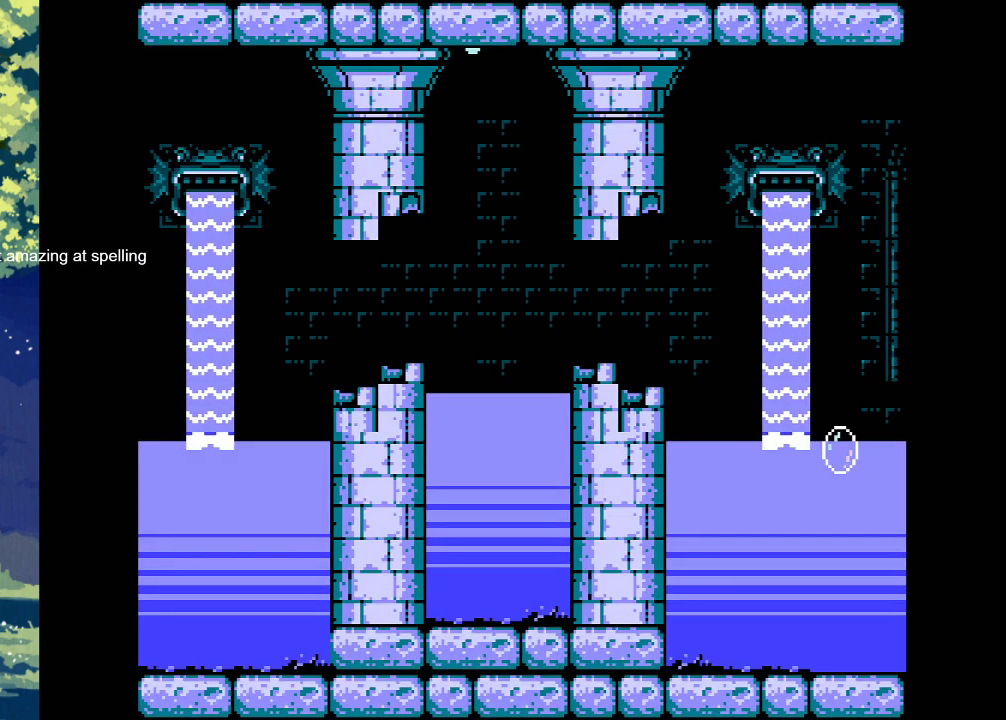
{"buttons": [], "events": []}
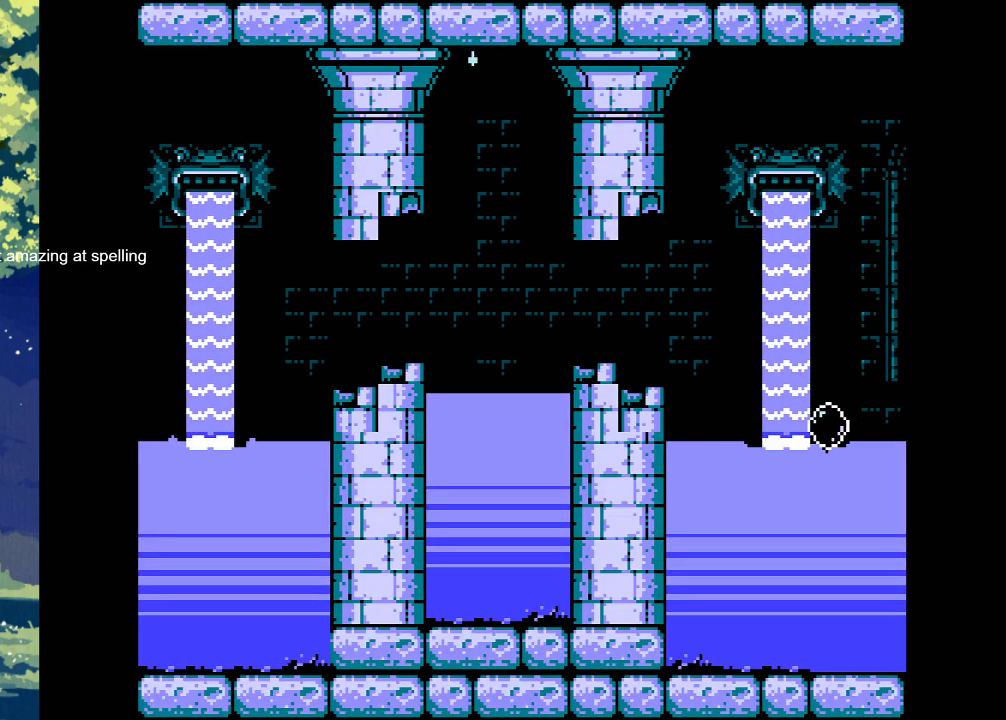
{"buttons": [], "events": [[33, "DPAD_LEFT", "down"], [267, "DPAD_LEFT", "up"]]}
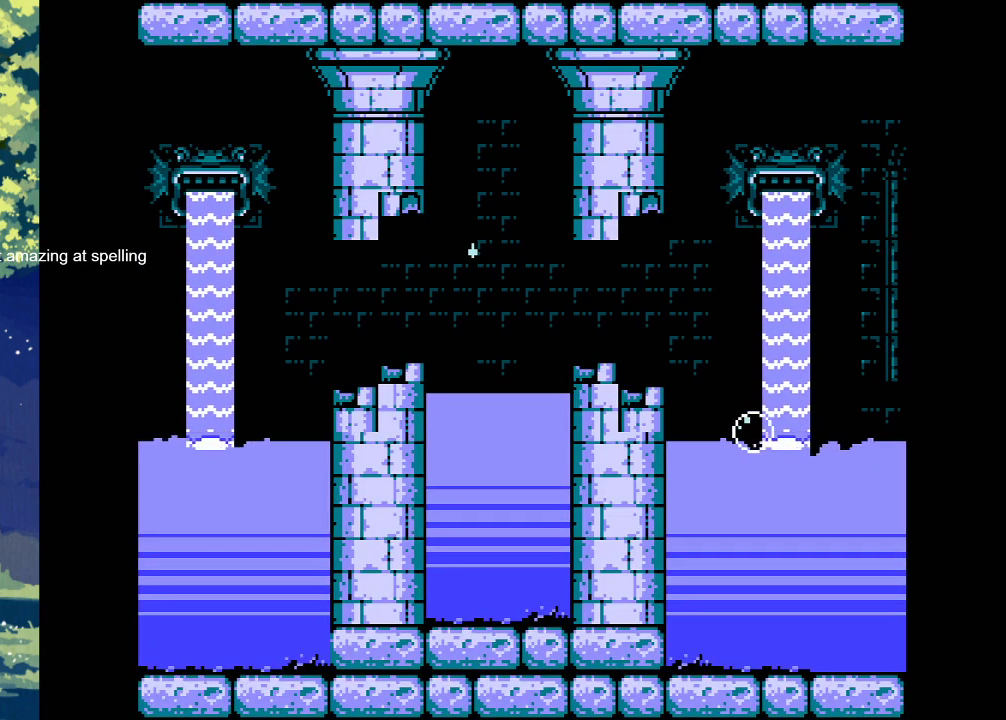
{"buttons": ["DPAD_LEFT"], "events": [[267, "DPAD_LEFT", "down"]]}
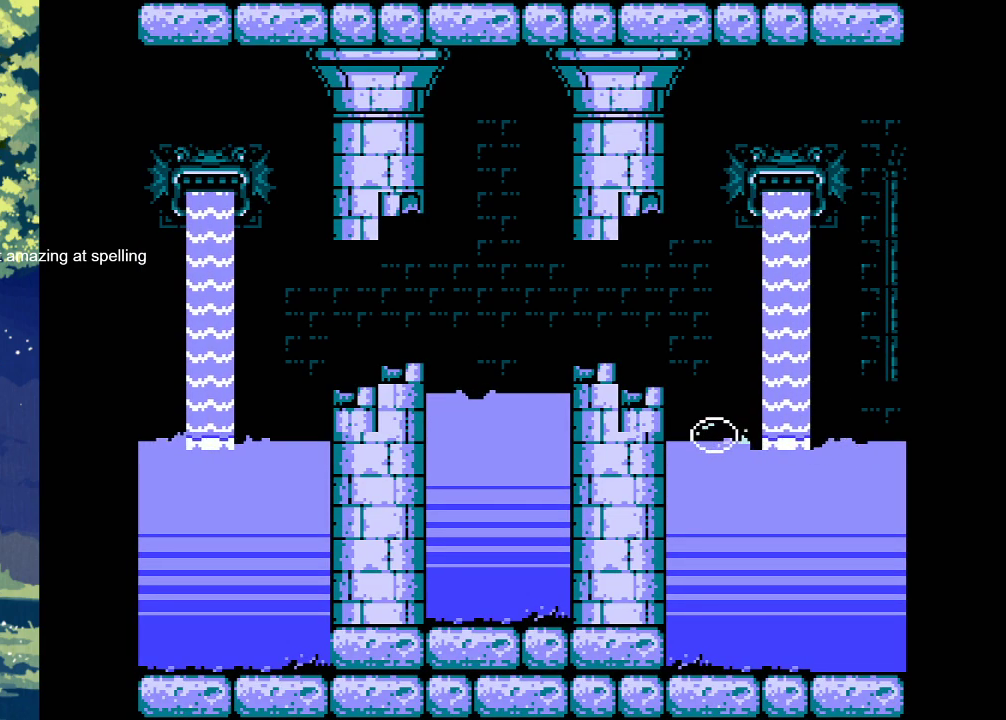
{"buttons": ["CROSS", "DPAD_RIGHT"], "events": [[33, "DPAD_LEFT", "up"], [233, "CROSS", "down"], [433, "DPAD_RIGHT", "down"]]}
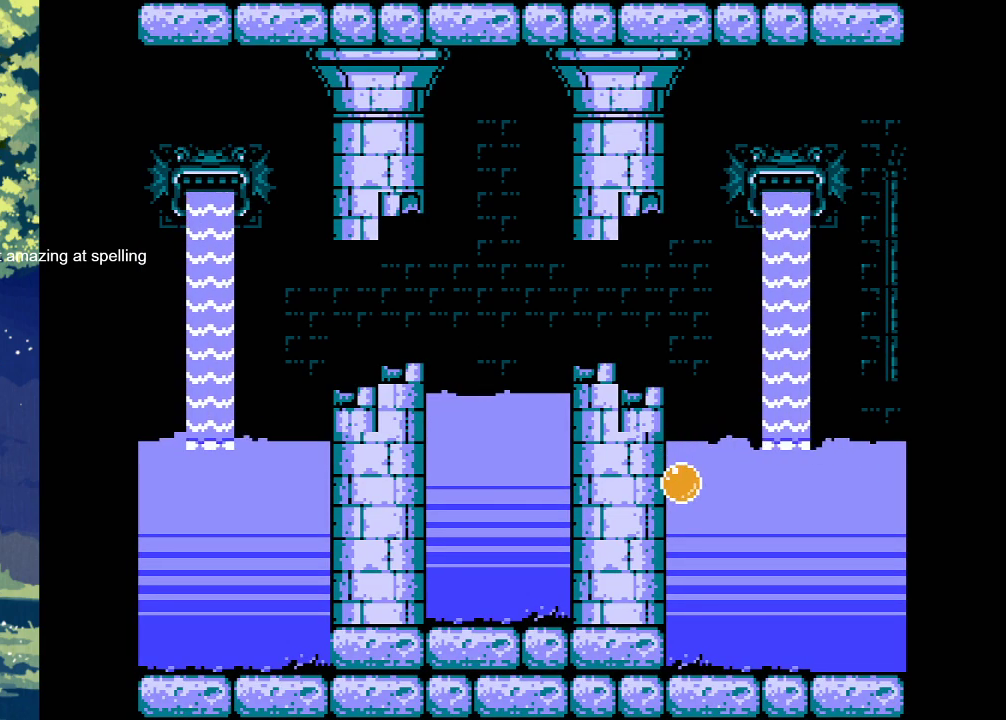
{"buttons": ["CROSS"], "events": [[233, "DPAD_RIGHT", "up"]]}
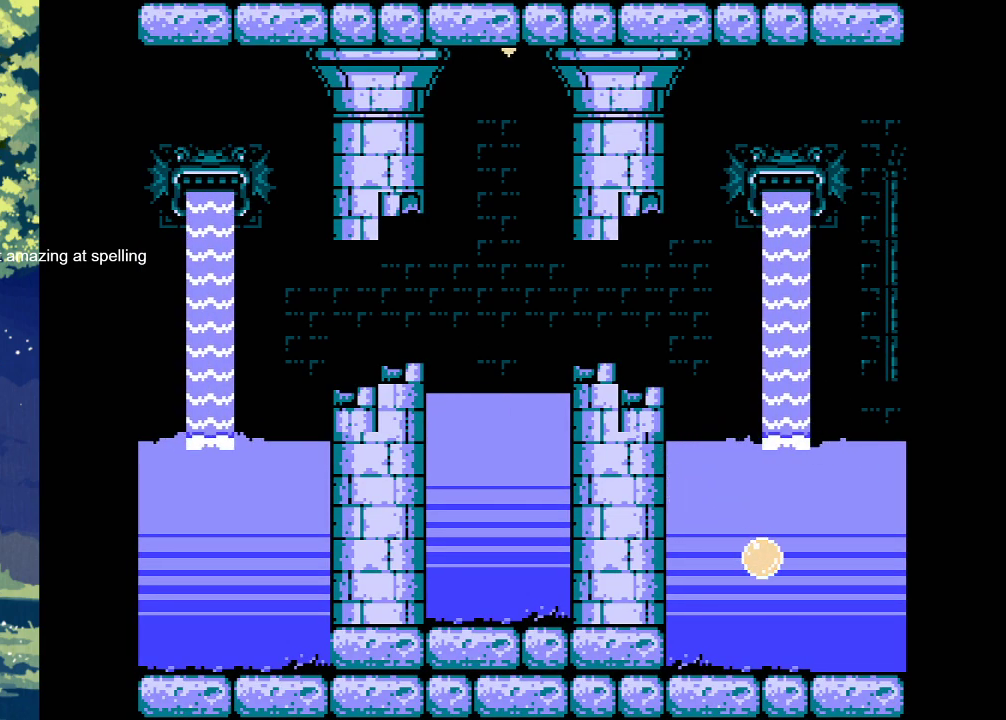
{"buttons": ["DPAD_LEFT"], "events": [[267, "CROSS", "up"], [333, "DPAD_LEFT", "down"]]}
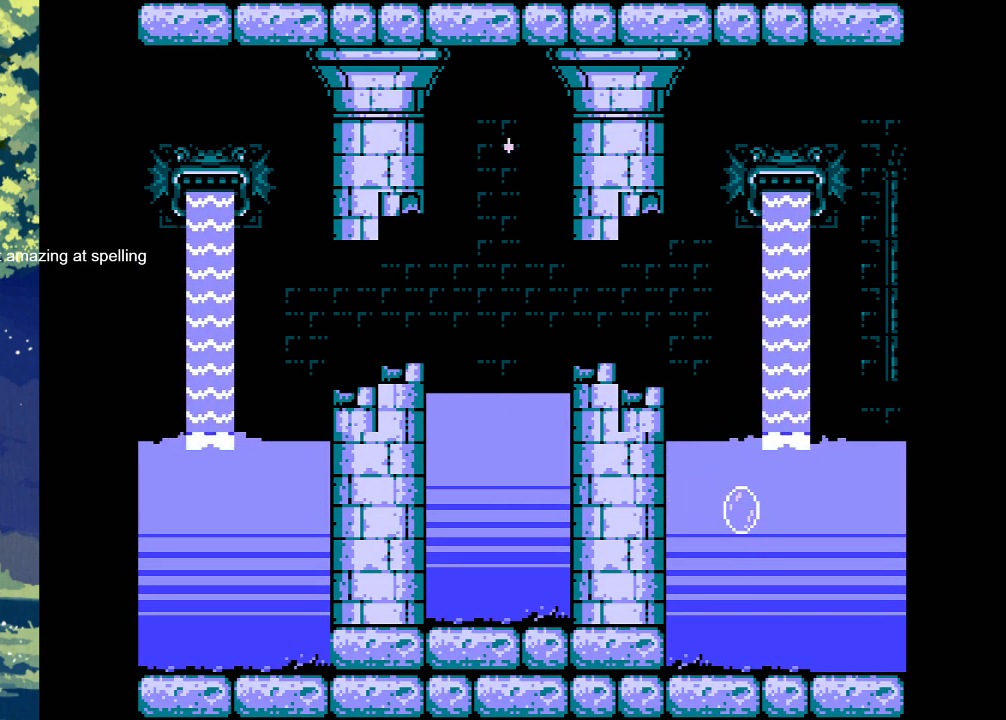
{"buttons": ["DPAD_UP", "DPAD_LEFT"], "events": [[167, "DPAD_LEFT", "up"], [367, "DPAD_LEFT", "down"], [500, "DPAD_UP", "down"]]}
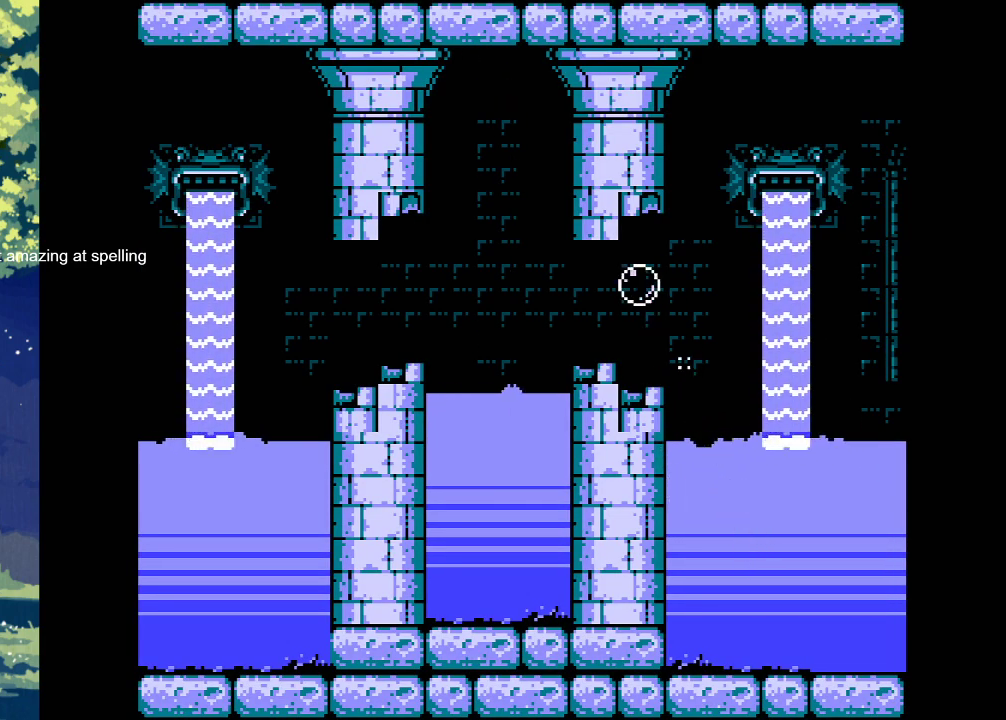
{"buttons": ["DPAD_RIGHT"], "events": [[333, "DPAD_UP", "up"], [400, "DPAD_LEFT", "up"], [500, "DPAD_RIGHT", "down"]]}
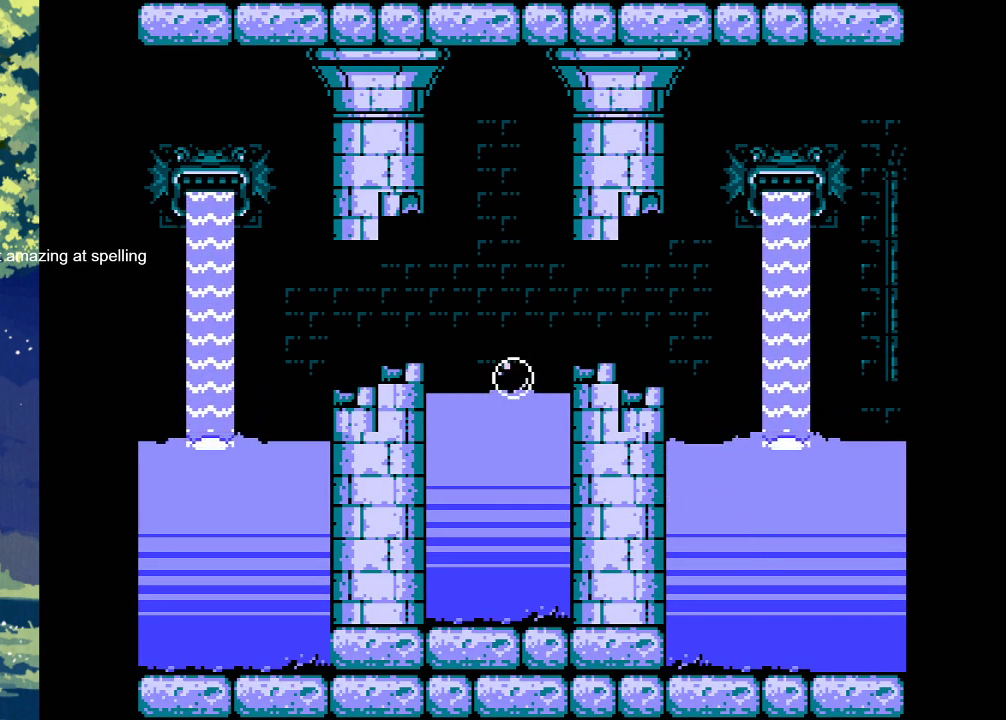
{"buttons": ["CROSS"], "events": [[100, "CROSS", "down"], [100, "DPAD_RIGHT", "up"]]}
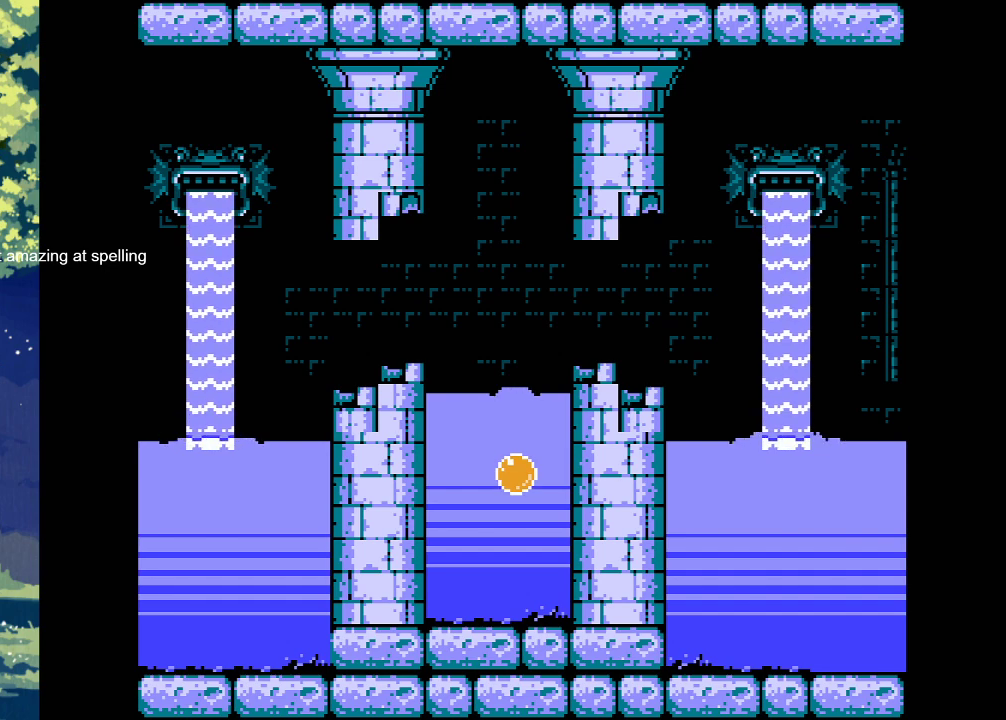
{"buttons": ["DPAD_LEFT"], "events": [[367, "CROSS", "up"], [433, "DPAD_LEFT", "down"]]}
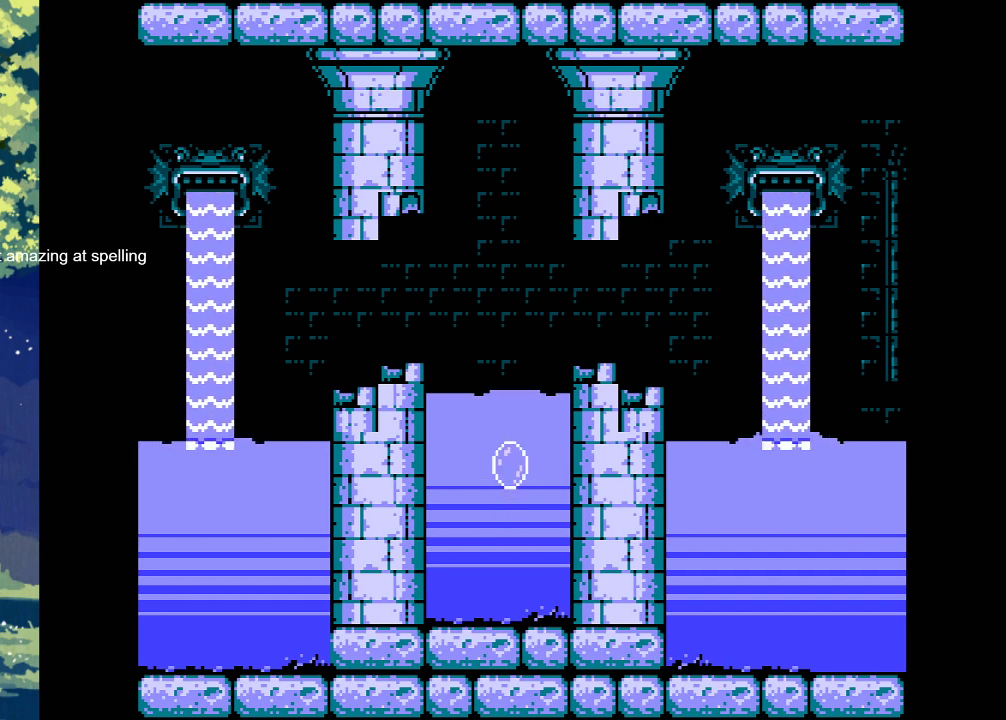
{"buttons": [], "events": [[400, "DPAD_LEFT", "up"]]}